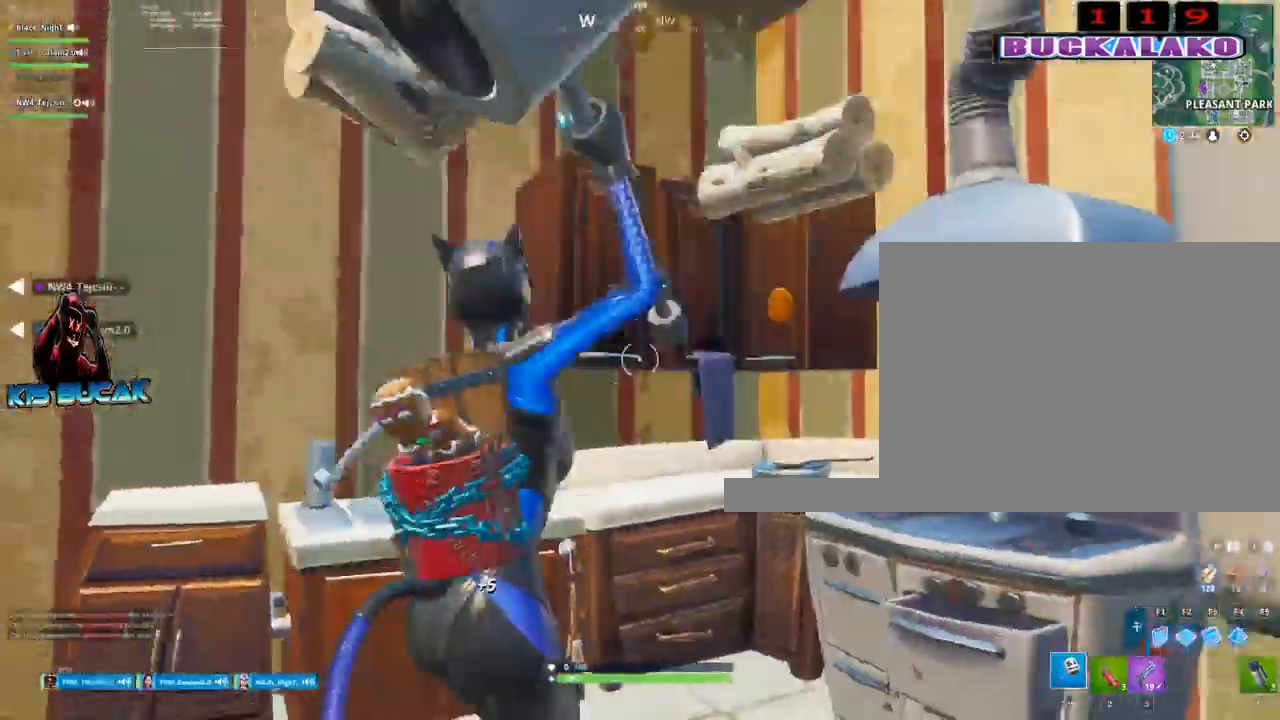
Gameplay with keyboard and mouse; each line is a JSON object with the keys and mouse buttons held at the frame after it. "events" lists presses ("down") and releases ("up") of "1", "2", "3", "4", "5", "a", "alt", "c", "caps_lock", "ctrl", "d", "e", "f", "g", "q", "r", "s", "shift", "space", "t", "tab", "v", "w", "x", "z", "mouse_left", "mouse_wheel" and "mouse_right" between this image and that frame as [ms after this image, input, new state], when the widget could be followed in between. "mouse_left", "mouse_wheel", "mouse_right" = the "left", "wheel", "right" buttons of the "mouse" list. No other keys are recorded. "wheel" means that the mouse wheel is clicked or scrolled. "mouse_move" is the direction in which the mouse moves at that frame (one of eight, or "still"), when it could be read.
{"keys": ["d", "w"], "mouse": ["left"], "mouse_move": "right", "events": [[150, "a", "up"], [434, "d", "down"]]}
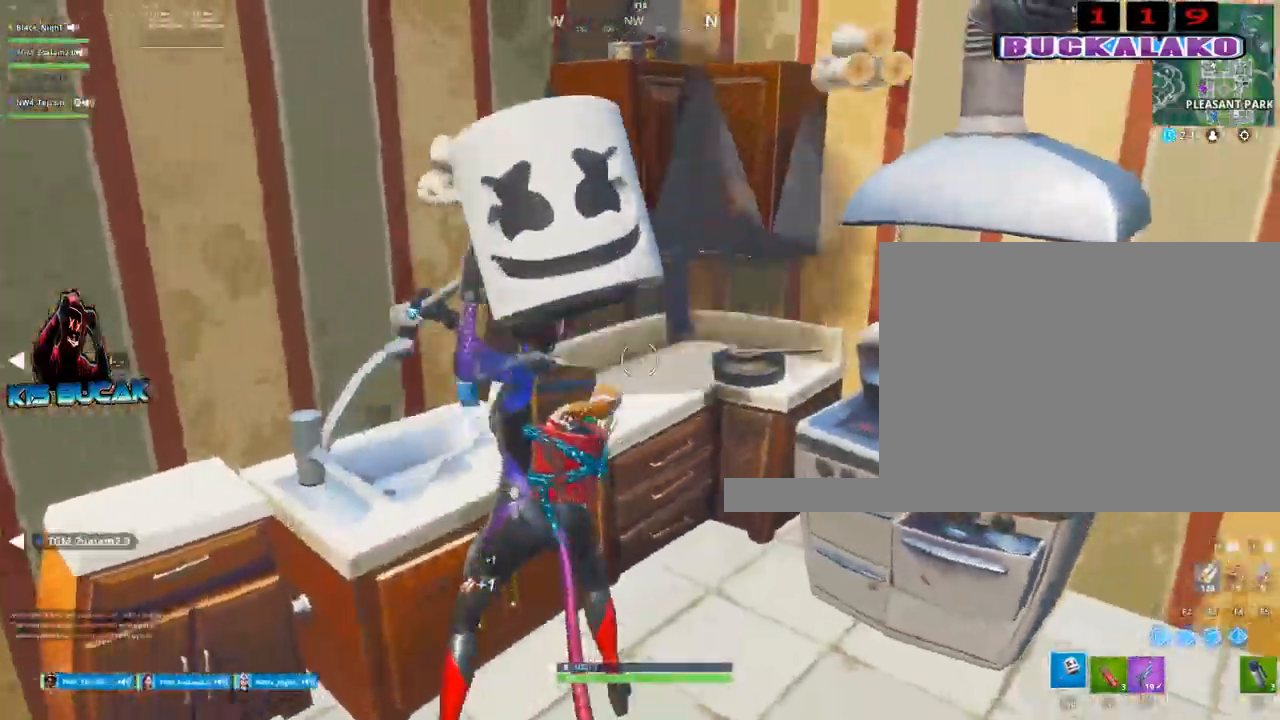
{"keys": ["a"], "mouse": ["left"], "mouse_move": "up", "events": [[67, "w", "up"], [250, "d", "up"], [250, "s", "down"], [350, "a", "down"], [450, "s", "up"]]}
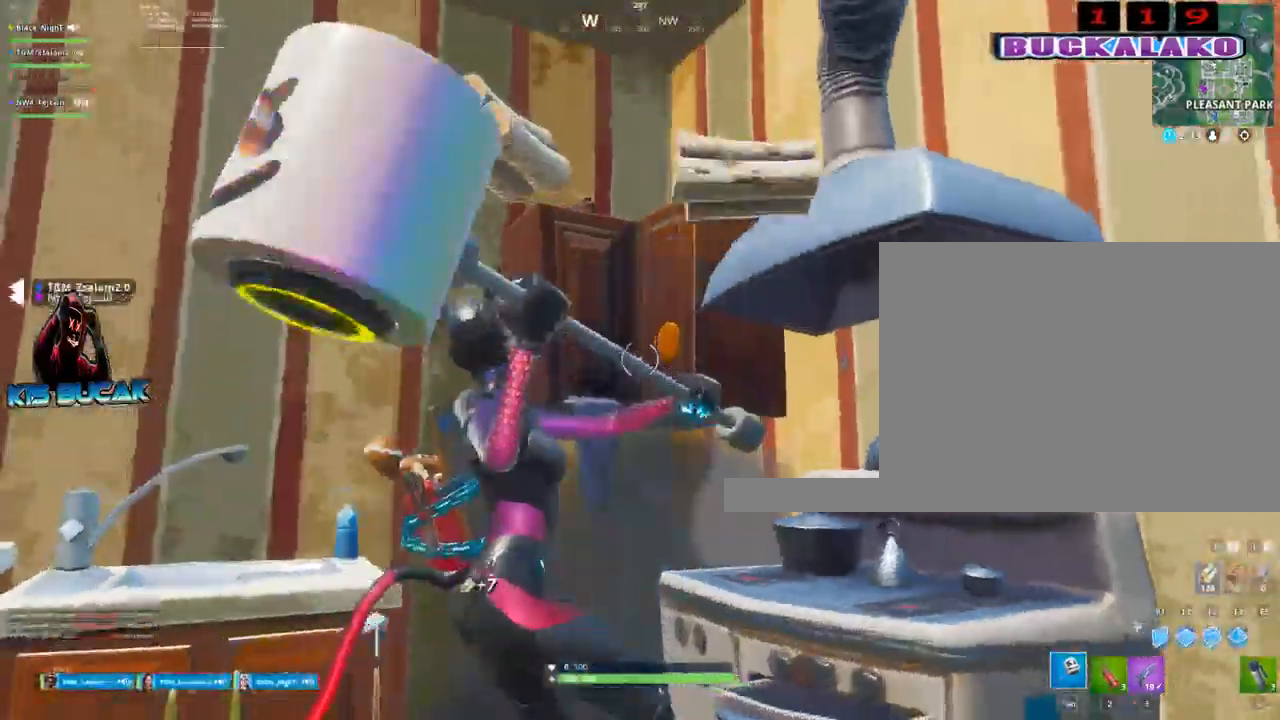
{"keys": ["a", "s"], "mouse": ["left"], "mouse_move": "down", "events": [[134, "w", "down"], [234, "a", "up"], [234, "w", "up"], [267, "d", "down"], [417, "s", "down"], [467, "d", "up"], [500, "a", "down"]]}
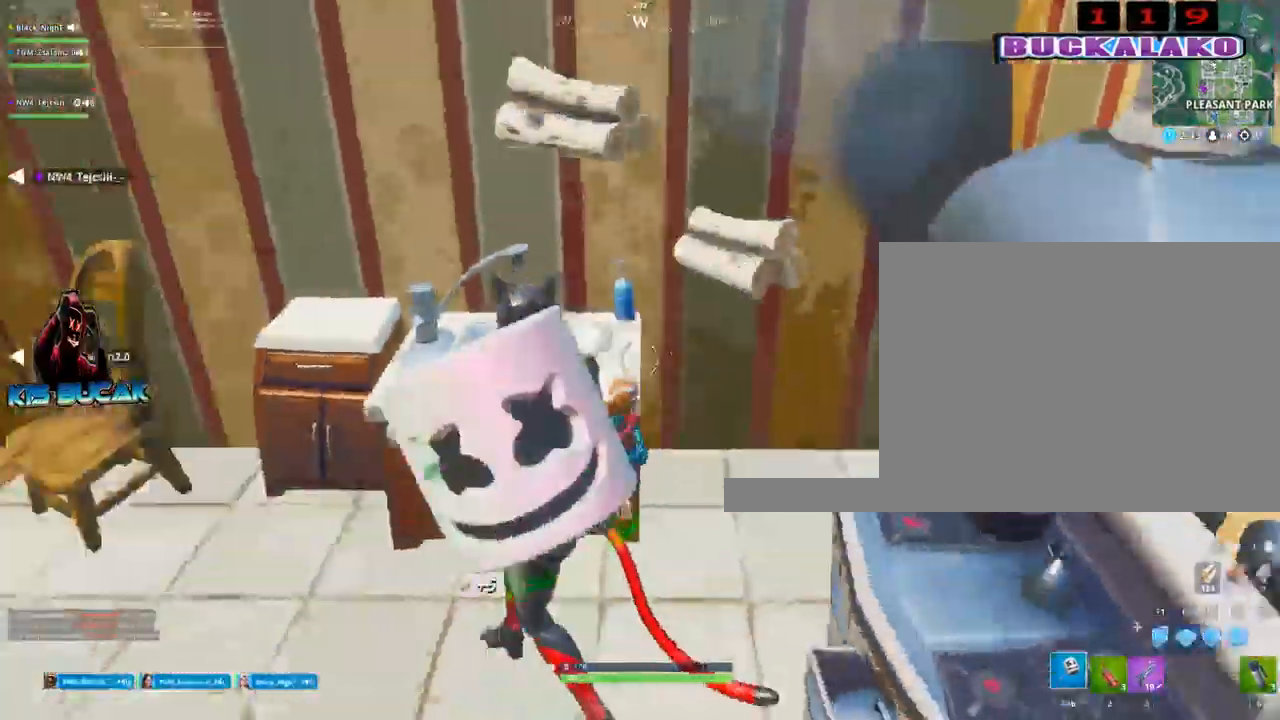
{"keys": ["a"], "mouse": ["left"], "mouse_move": "right", "events": [[50, "s", "up"]]}
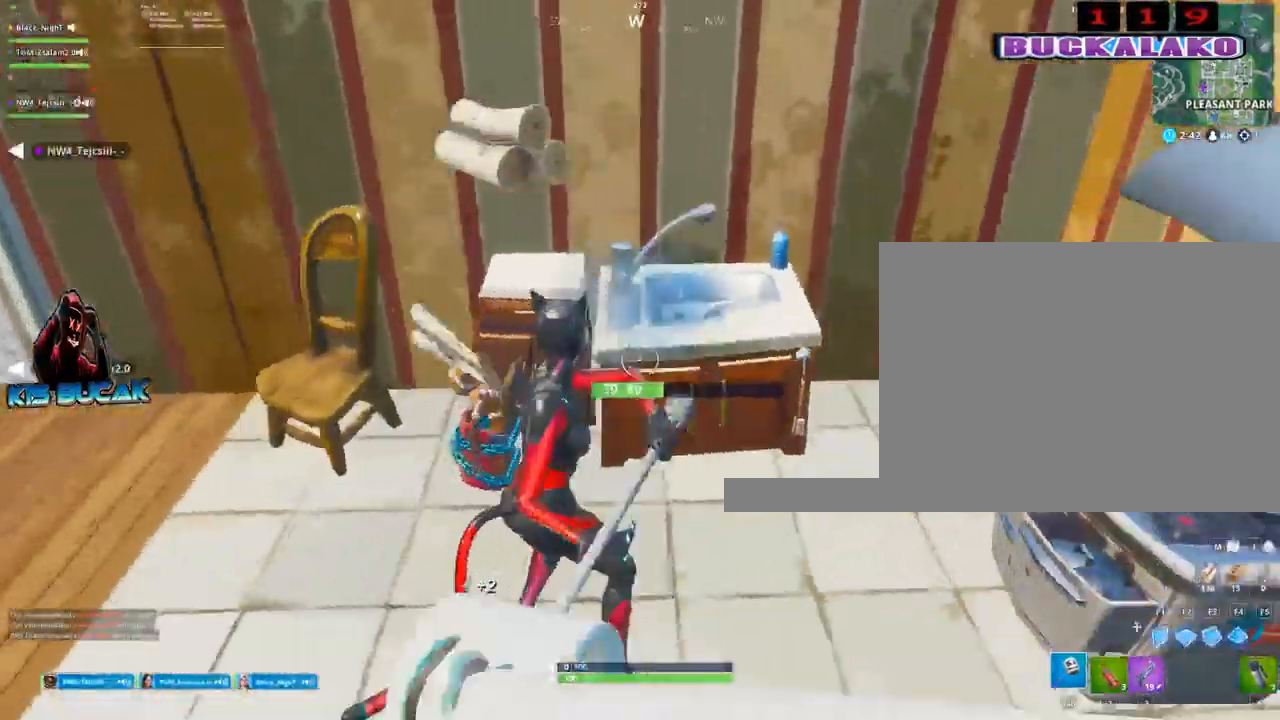
{"keys": ["s"], "mouse": ["left"], "mouse_move": "left", "events": [[17, "w", "down"], [217, "a", "up"], [250, "d", "down"], [250, "w", "up"], [400, "s", "down"], [500, "d", "up"]]}
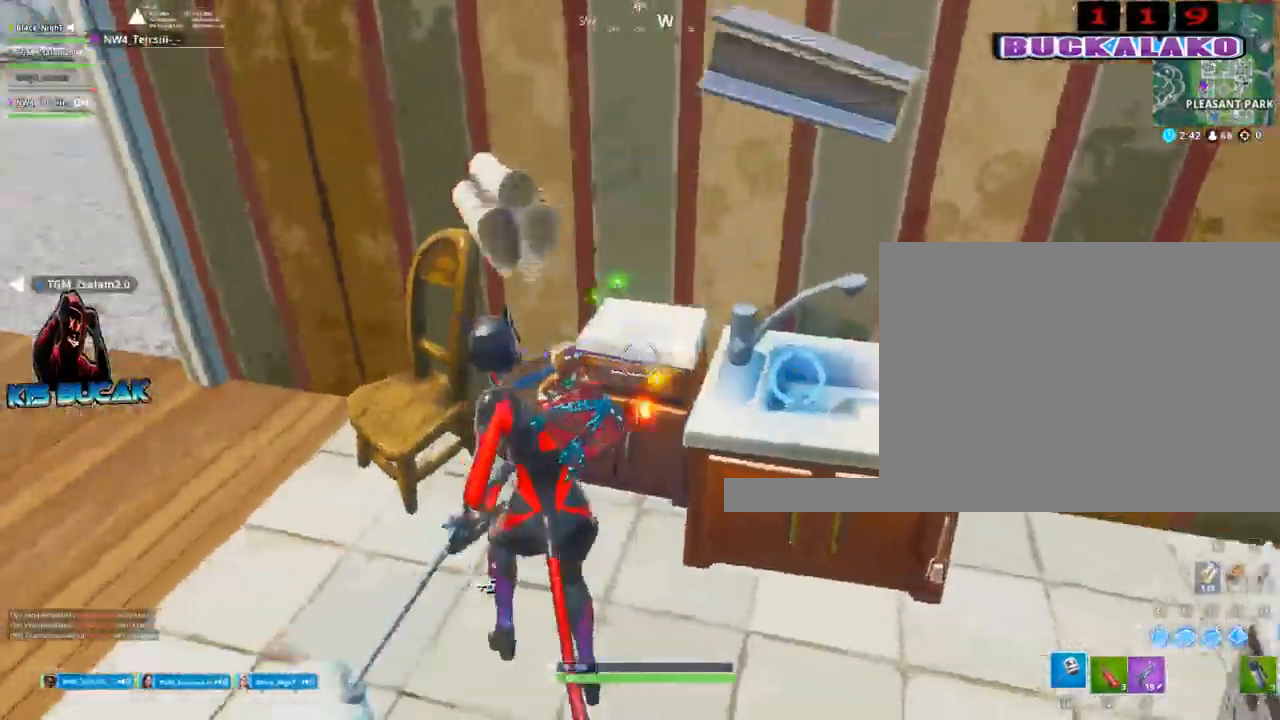
{"keys": ["a", "s"], "mouse": ["left"], "mouse_move": "up", "events": [[267, "a", "down"]]}
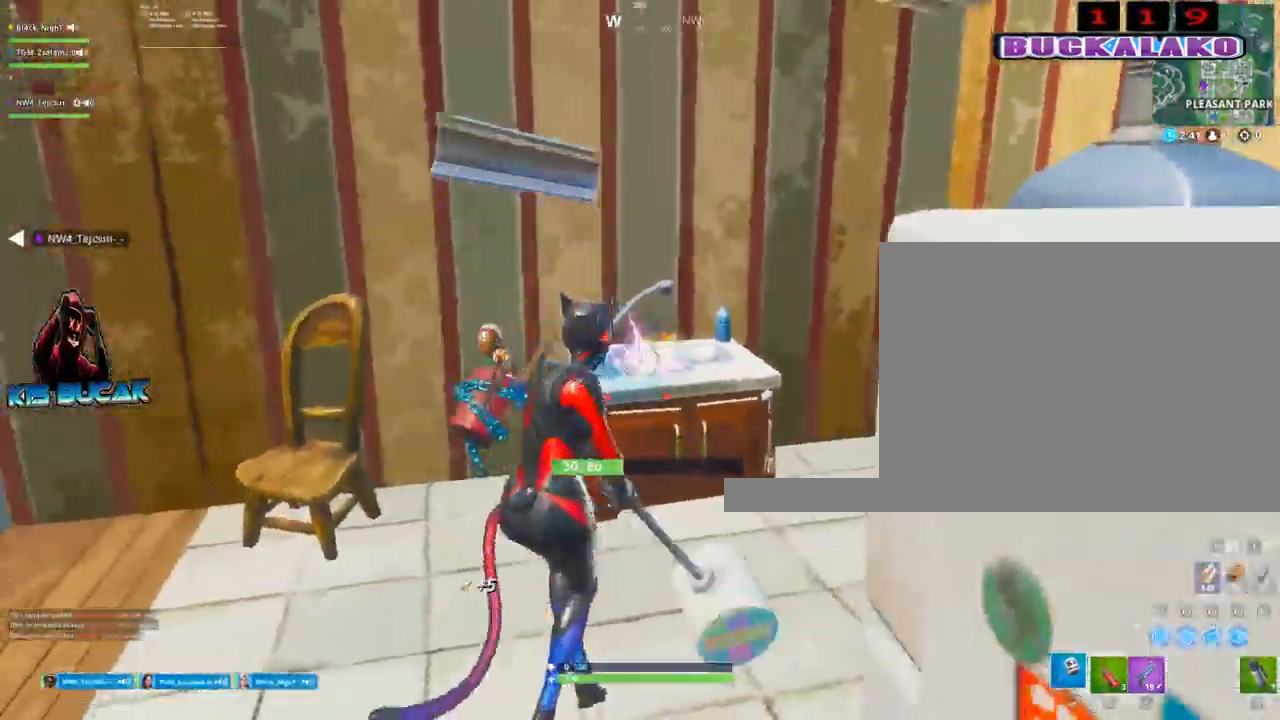
{"keys": ["a", "w"], "mouse": ["left"], "mouse_move": "right", "events": [[100, "s", "up"], [284, "w", "down"]]}
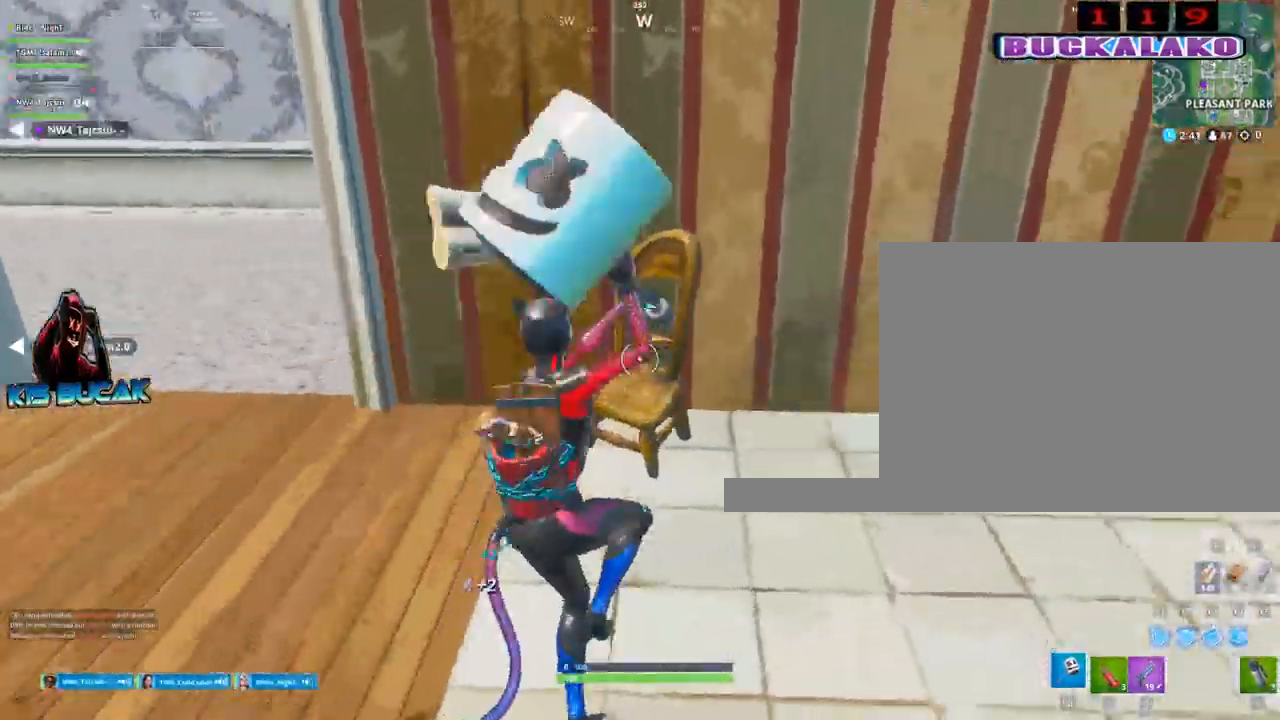
{"keys": ["w"], "mouse": [], "mouse_move": "still", "events": [[117, "mouse_left", "up"], [217, "3", "down"], [350, "3", "up"], [350, "a", "up"]]}
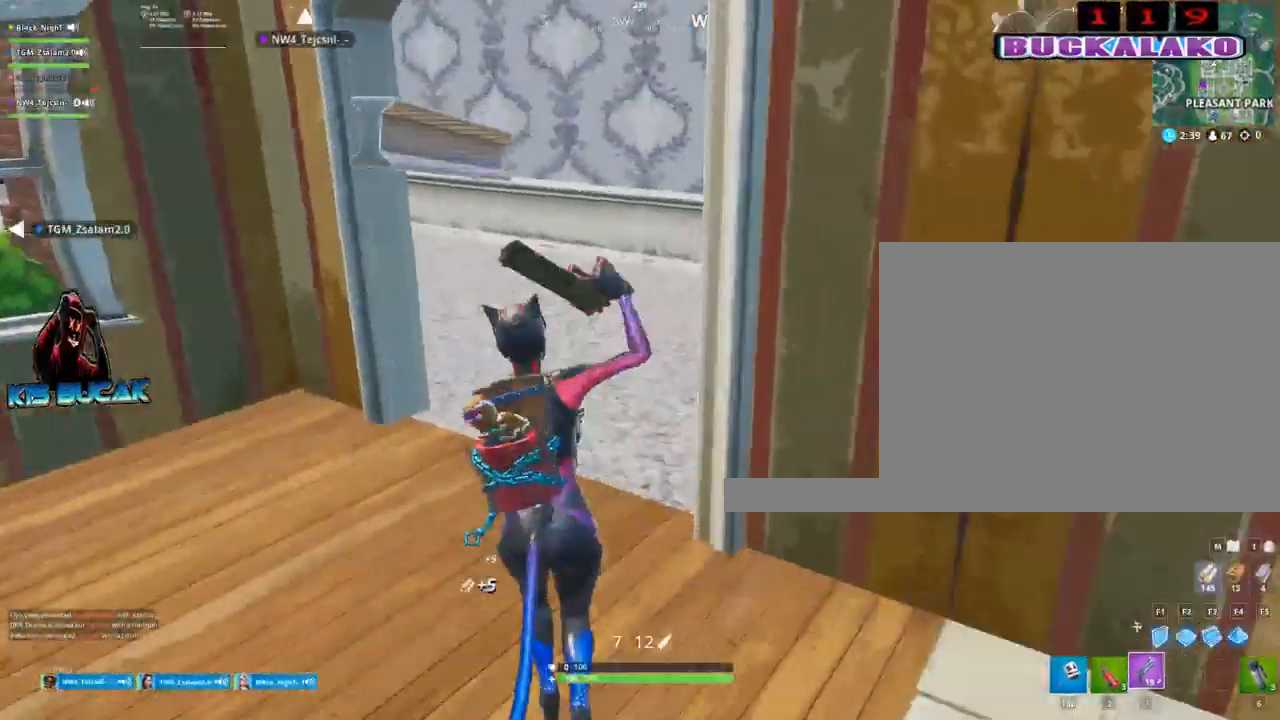
{"keys": ["3", "w"], "mouse": [], "mouse_move": "down", "events": [[34, "tab", "down"], [184, "tab", "up"], [417, "3", "down"]]}
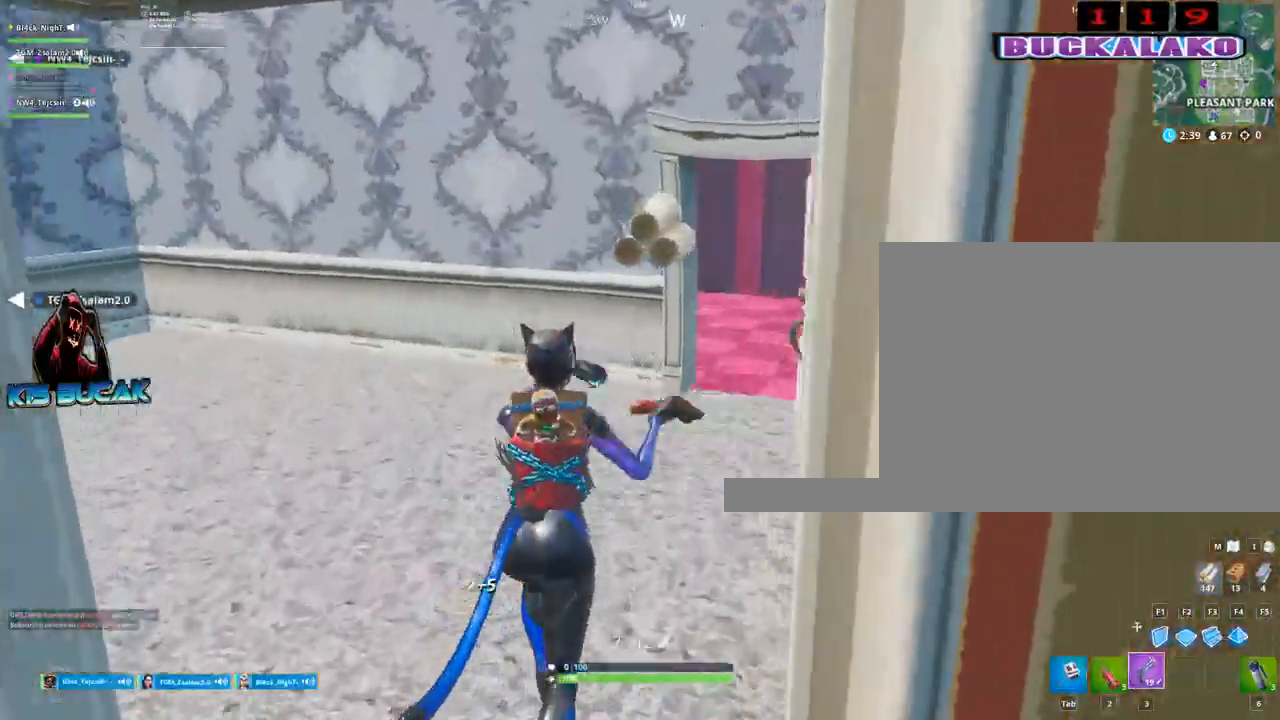
{"keys": ["w"], "mouse": [], "mouse_move": "still", "events": [[50, "3", "up"], [150, "tab", "down"], [284, "tab", "up"]]}
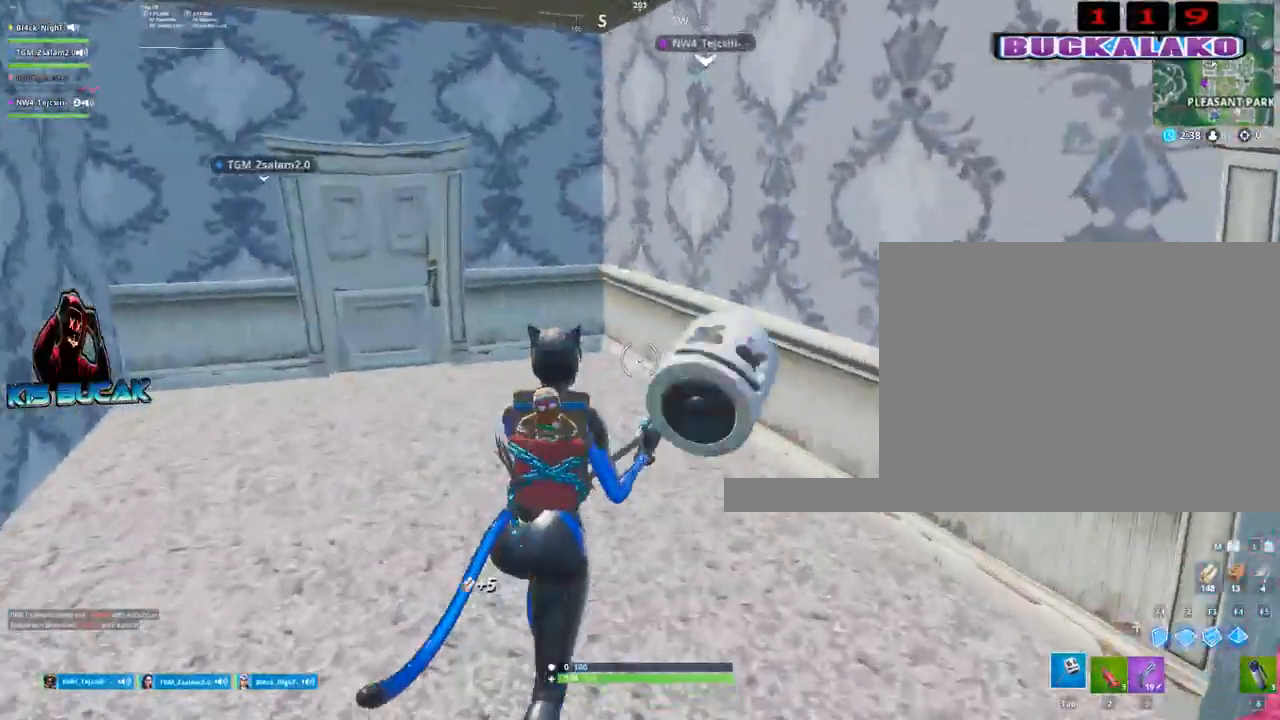
{"keys": ["w"], "mouse": [], "mouse_move": "right", "events": [[167, "a", "down"], [350, "a", "up"]]}
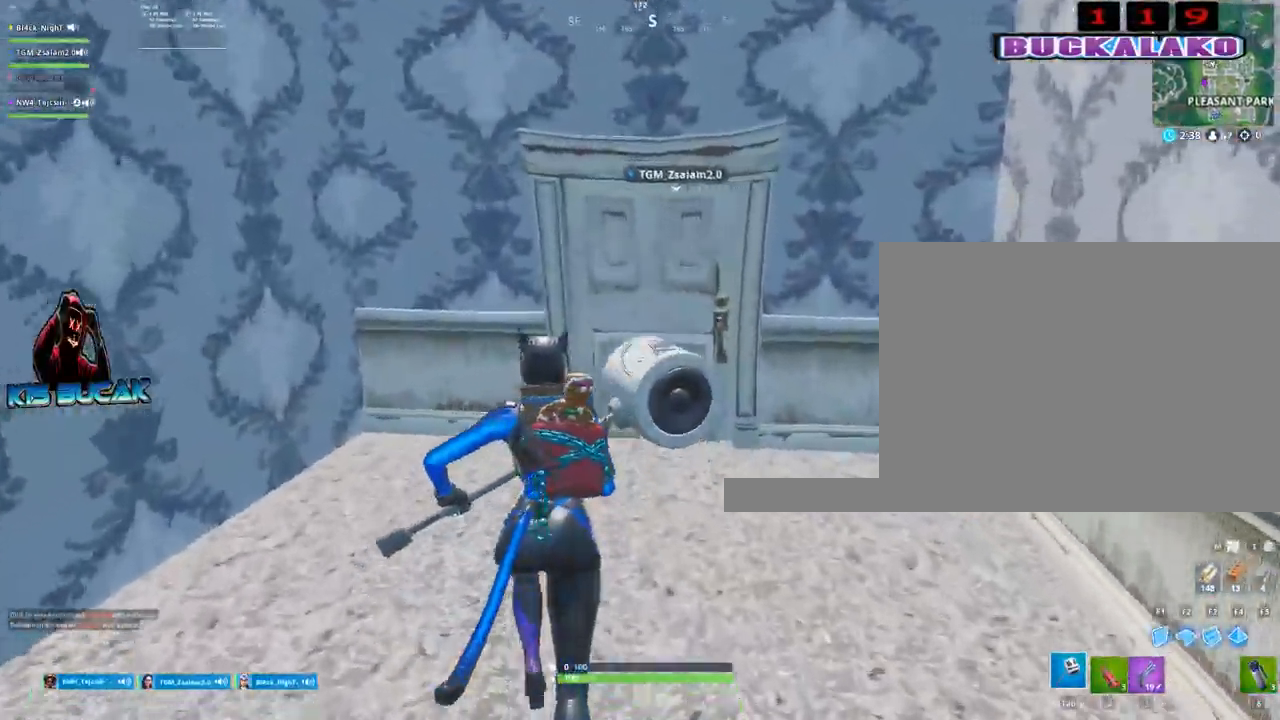
{"keys": ["tab", "w"], "mouse": [], "mouse_move": "still", "events": [[267, "3", "down"], [467, "3", "up"], [500, "tab", "down"]]}
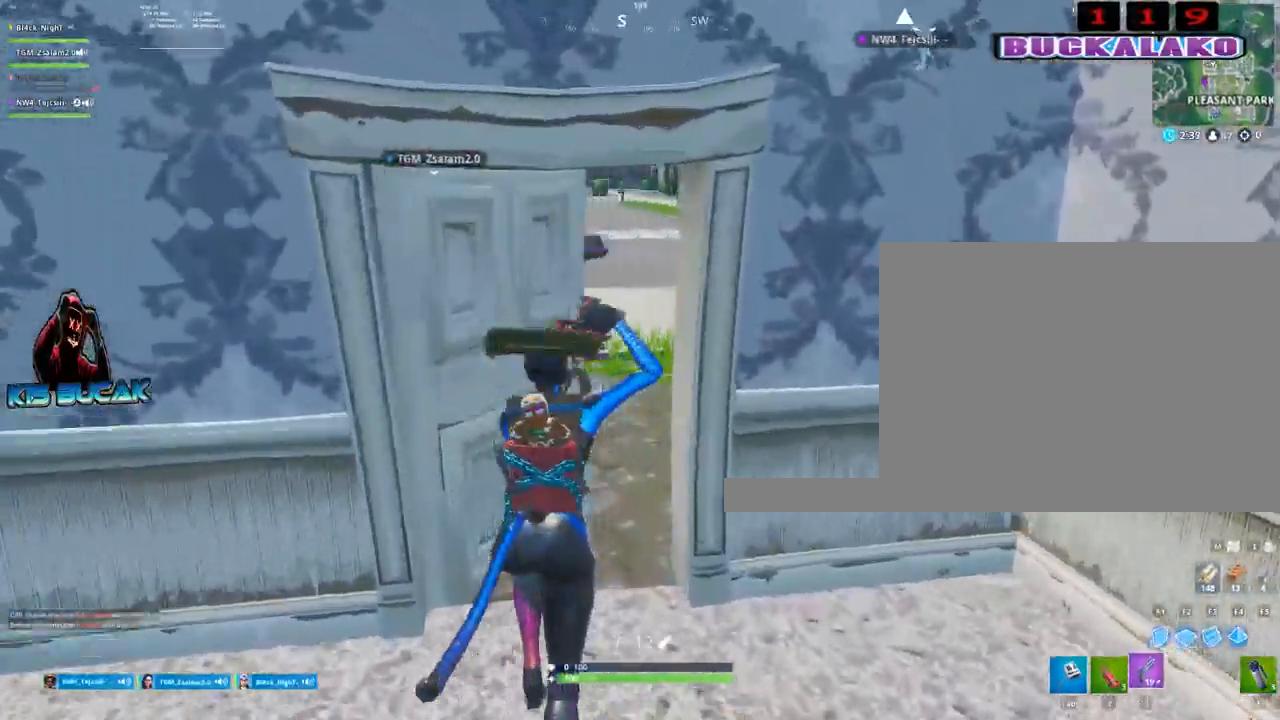
{"keys": ["d", "w"], "mouse": [], "mouse_move": "still", "events": [[100, "tab", "up"], [384, "d", "down"]]}
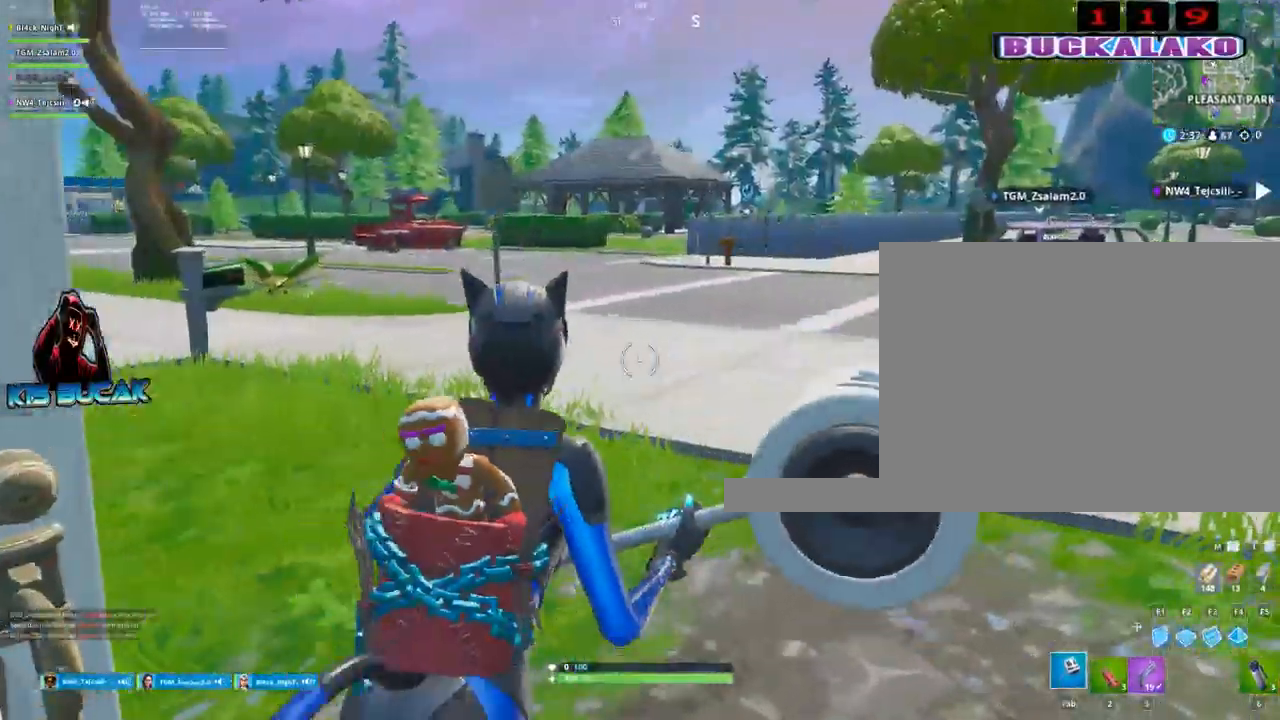
{"keys": ["w"], "mouse": [], "mouse_move": "still", "events": [[67, "d", "up"], [217, "a", "down"], [500, "a", "up"]]}
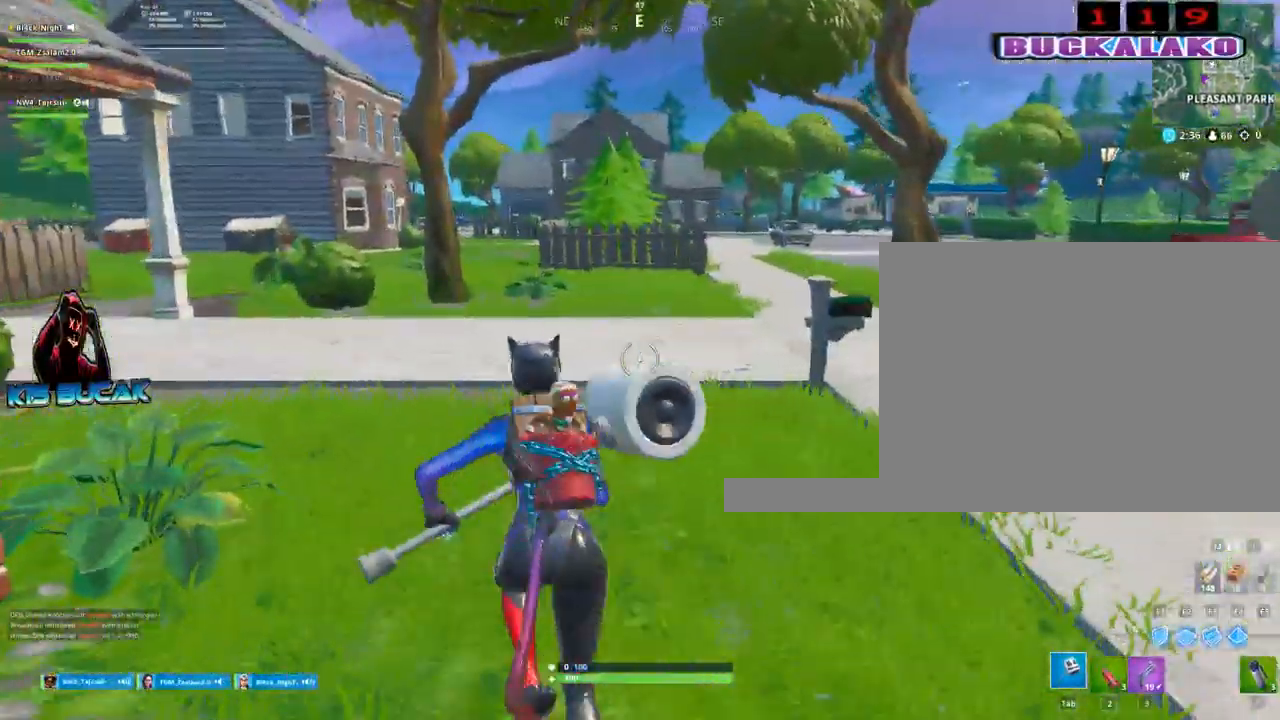
{"keys": ["w"], "mouse": [], "mouse_move": "still", "events": [[134, "a", "down"], [367, "space", "down"], [467, "a", "up"], [467, "space", "up"]]}
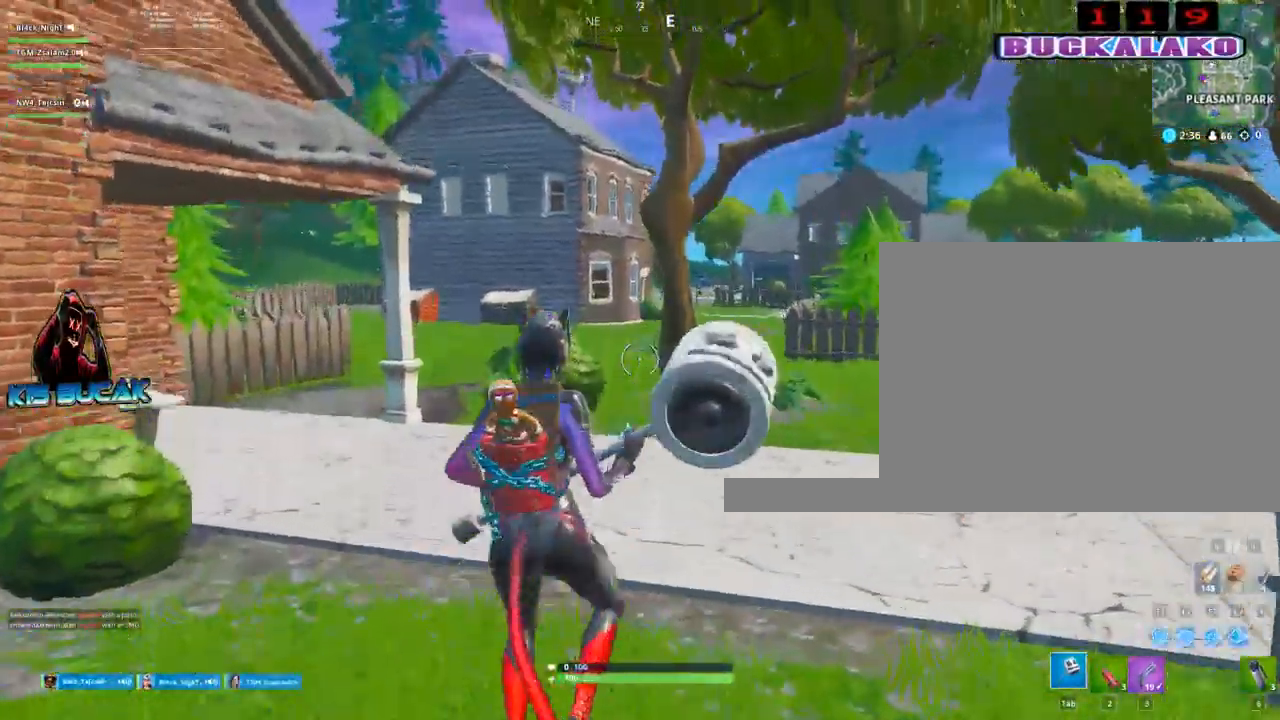
{"keys": ["w"], "mouse": [], "mouse_move": "right", "events": []}
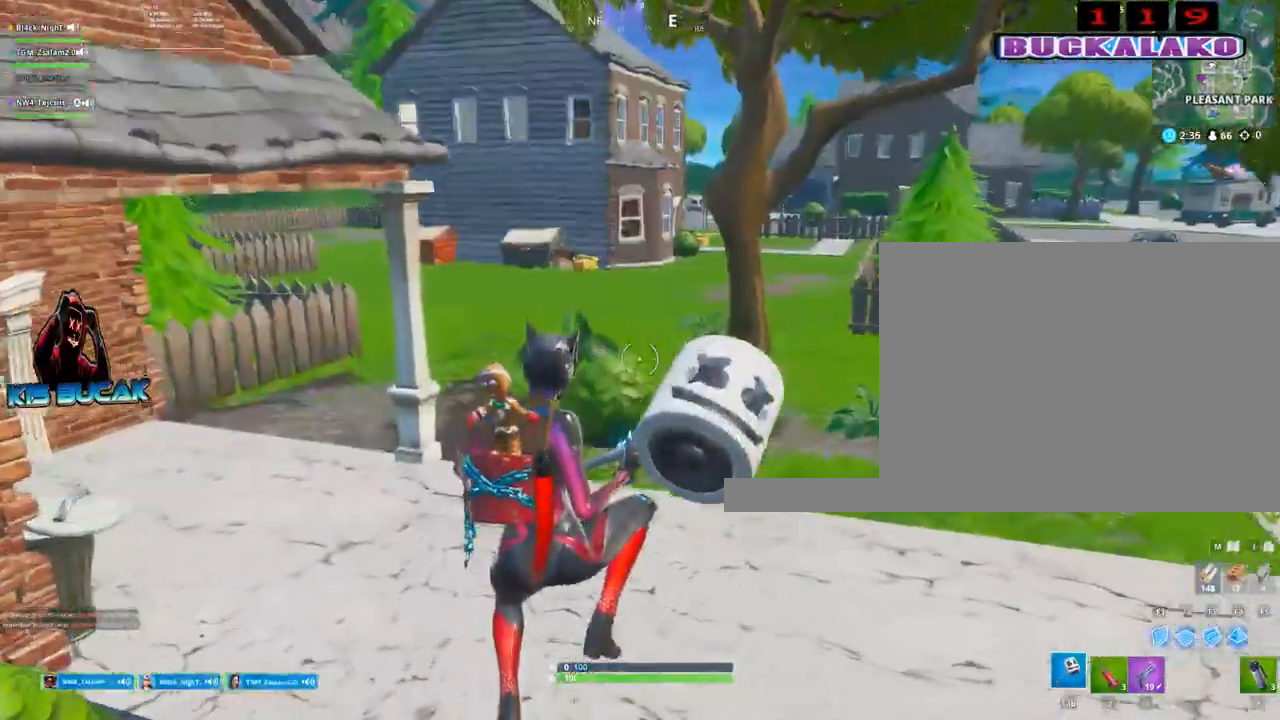
{"keys": ["w"], "mouse": [], "mouse_move": "still", "events": []}
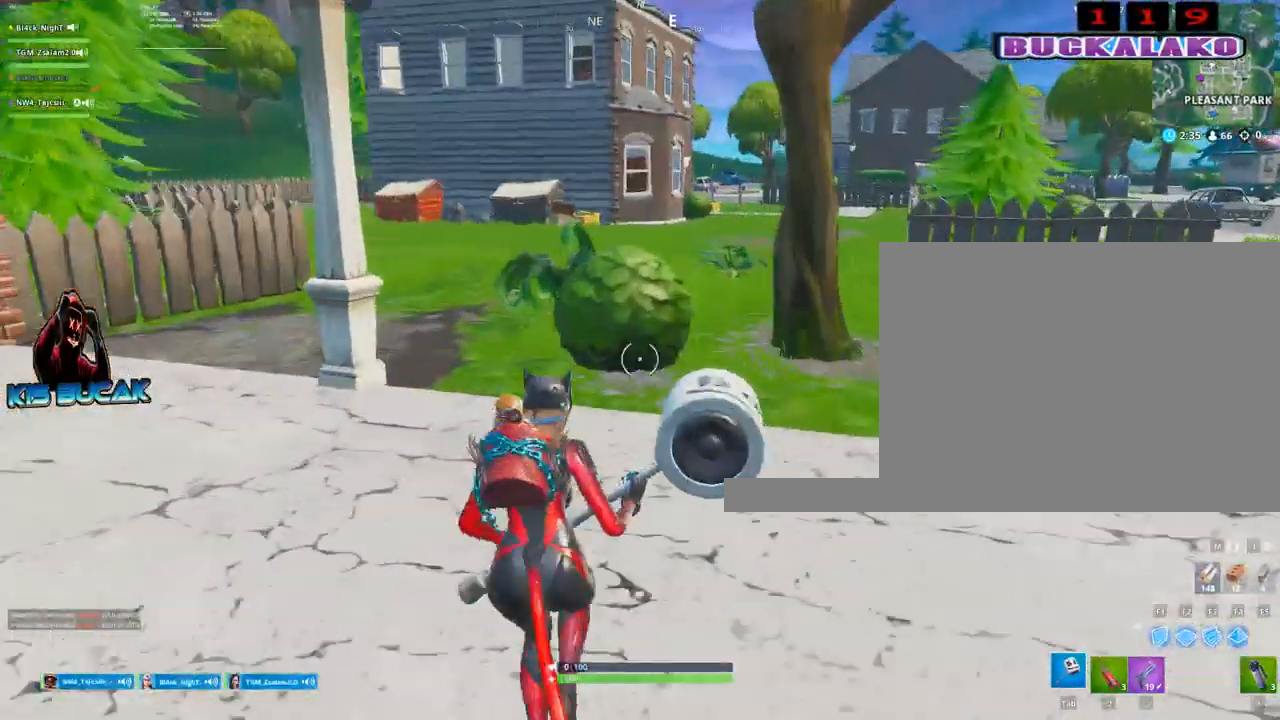
{"keys": ["w"], "mouse": [], "mouse_move": "still", "events": [[134, "a", "down"], [367, "a", "up"]]}
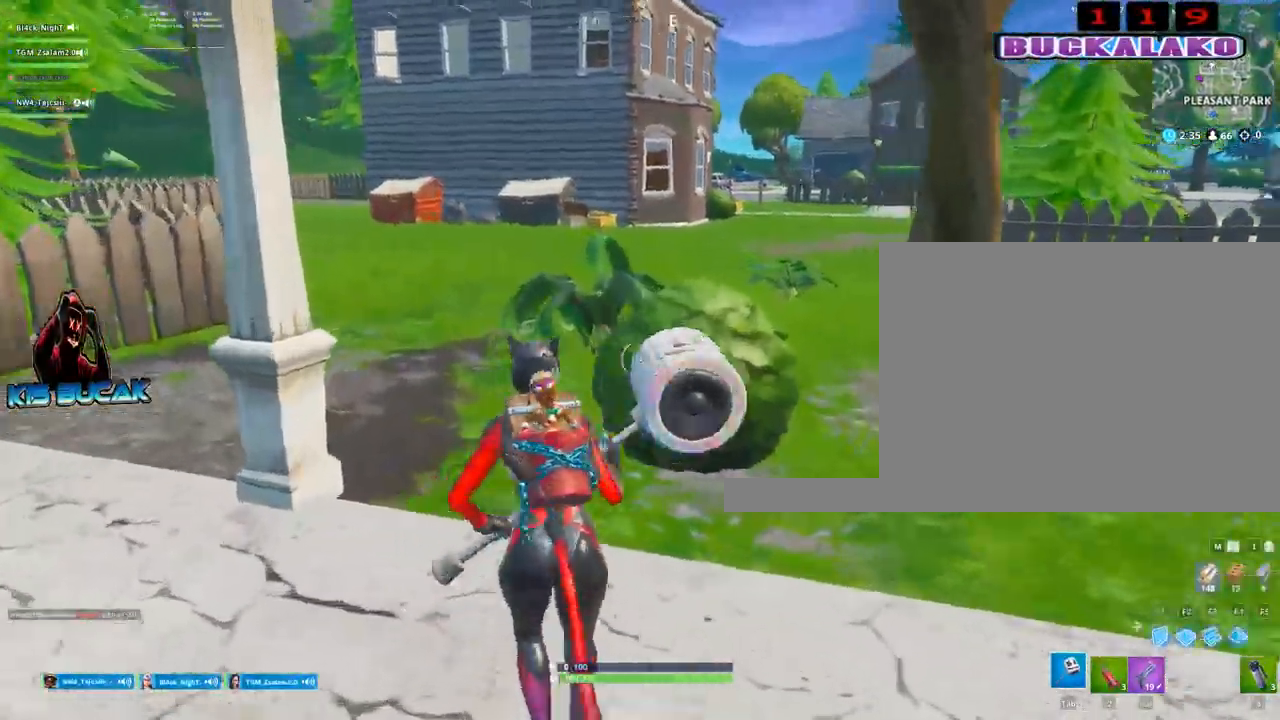
{"keys": ["a", "w"], "mouse": [], "mouse_move": "right", "events": [[200, "mouse_left", "down"], [250, "a", "down"], [284, "space", "down"], [334, "space", "up"], [434, "mouse_left", "up"]]}
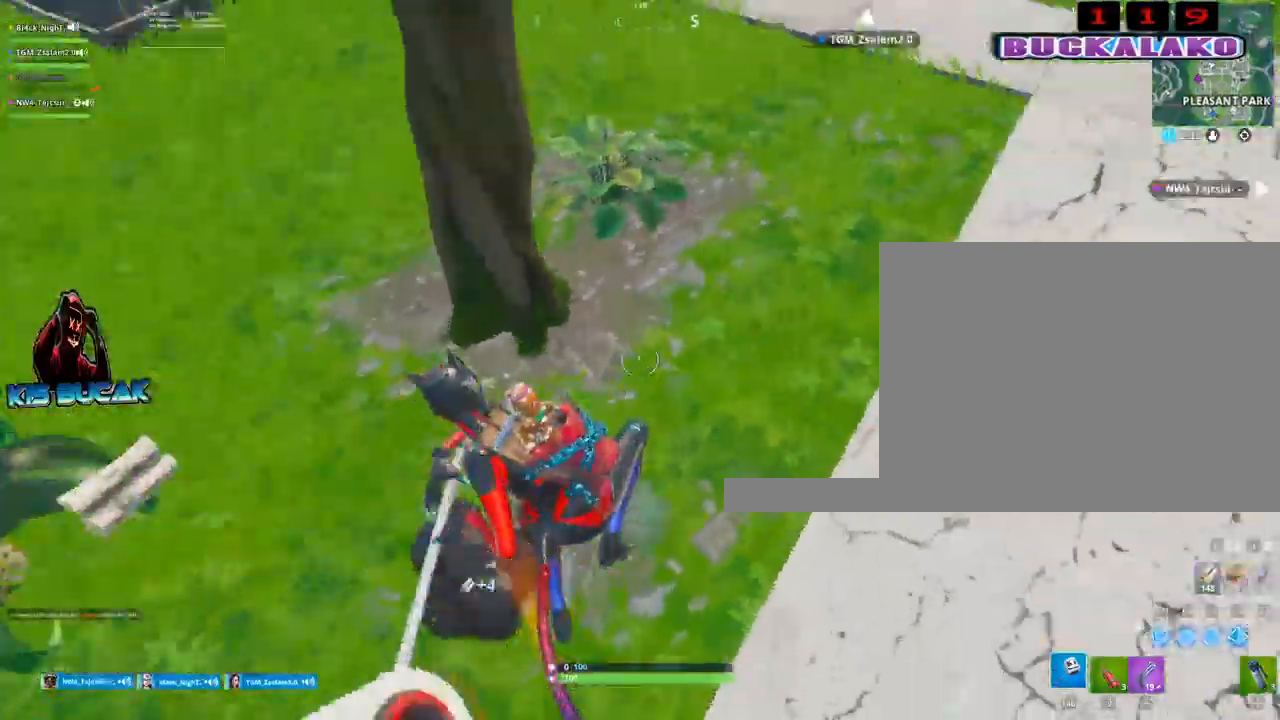
{"keys": ["tab", "w"], "mouse": [], "mouse_move": "right", "events": [[217, "3", "down"], [300, "a", "up"], [400, "3", "up"], [484, "tab", "down"]]}
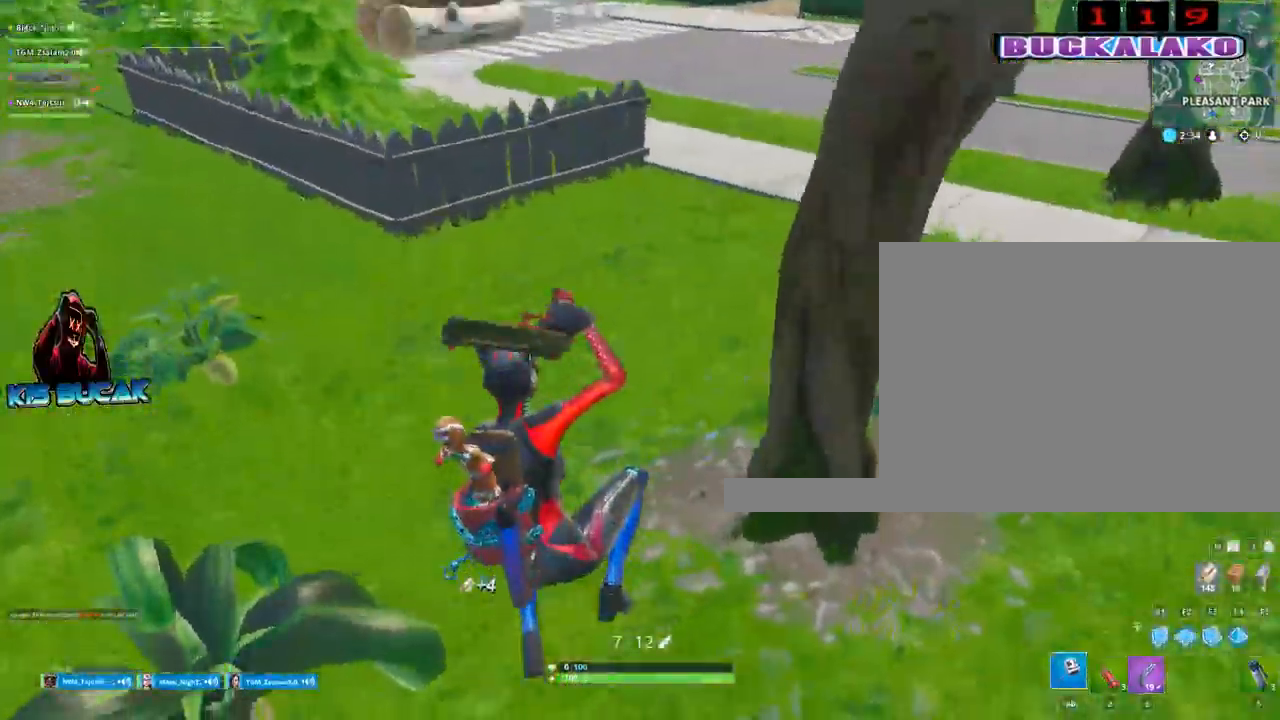
{"keys": ["d"], "mouse": ["left"], "mouse_move": "down-left", "events": [[84, "tab", "up"], [267, "d", "down"], [267, "mouse_left", "down"], [500, "w", "up"]]}
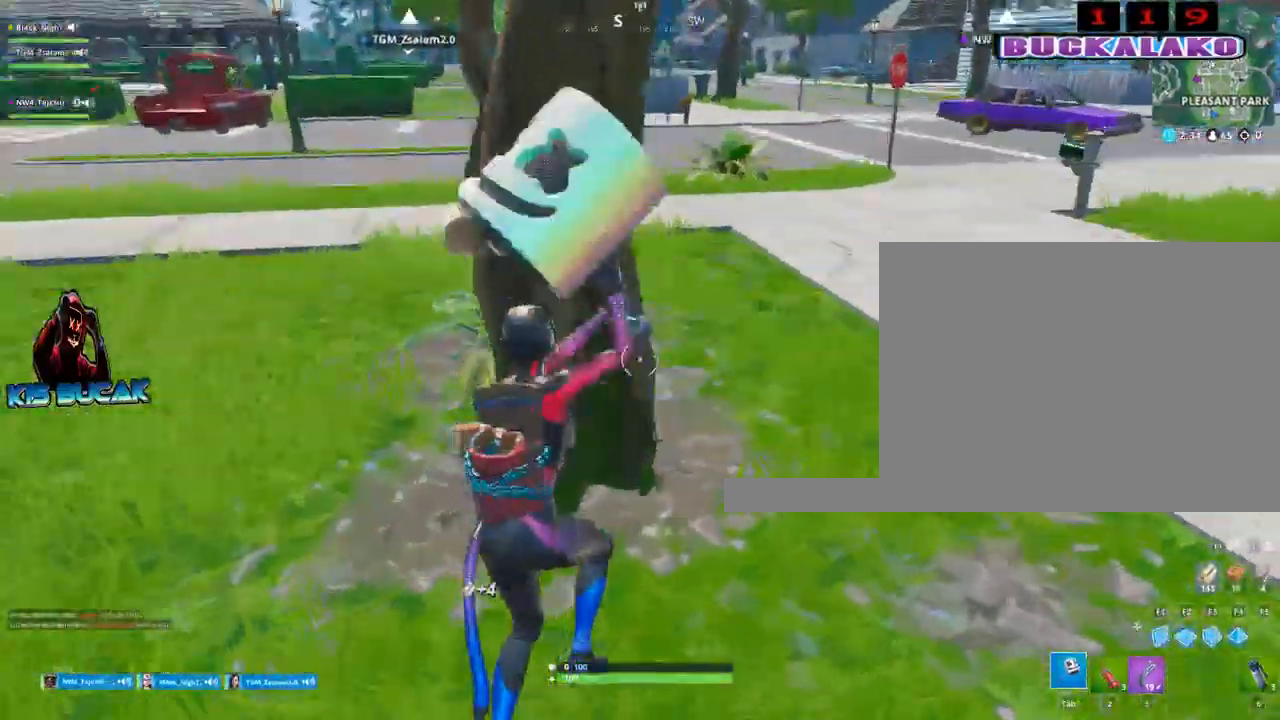
{"keys": ["a"], "mouse": ["left"], "mouse_move": "down-left", "events": [[200, "s", "down"], [284, "d", "up"], [334, "a", "down"], [384, "s", "up"]]}
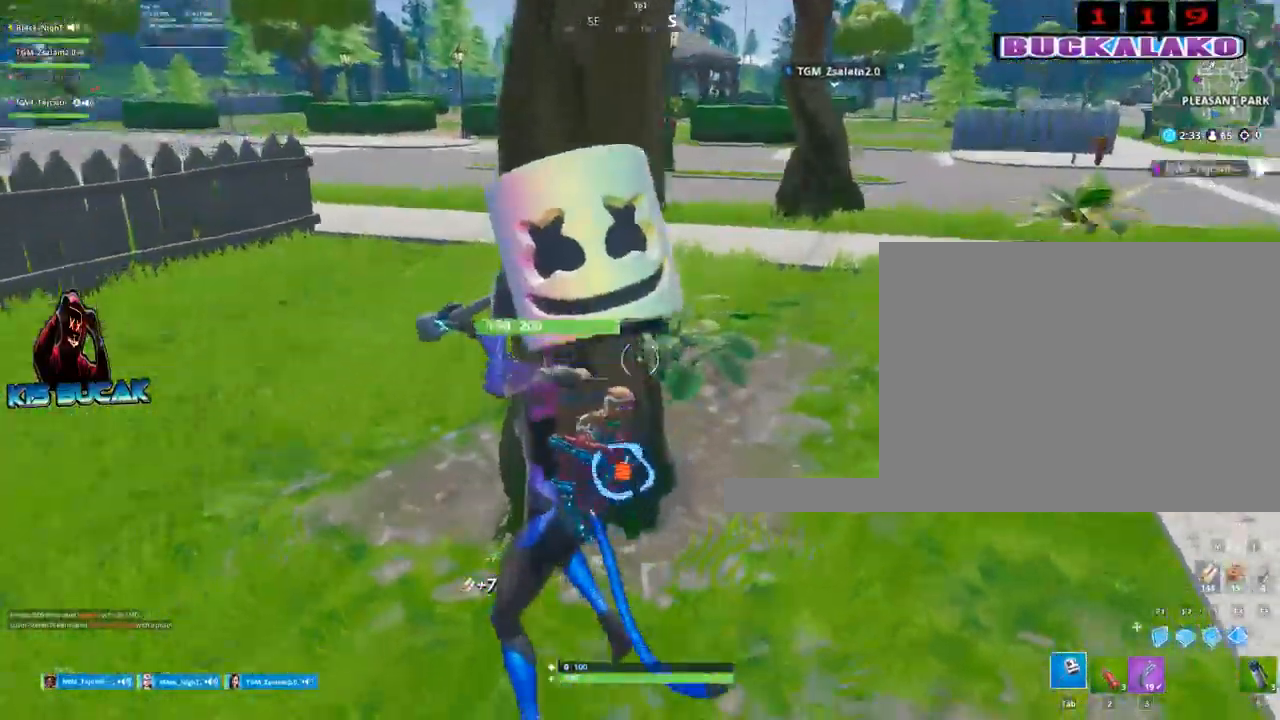
{"keys": ["a"], "mouse": ["left"], "mouse_move": "up-right", "events": [[67, "w", "down"], [350, "d", "down"], [400, "d", "up"], [400, "w", "up"]]}
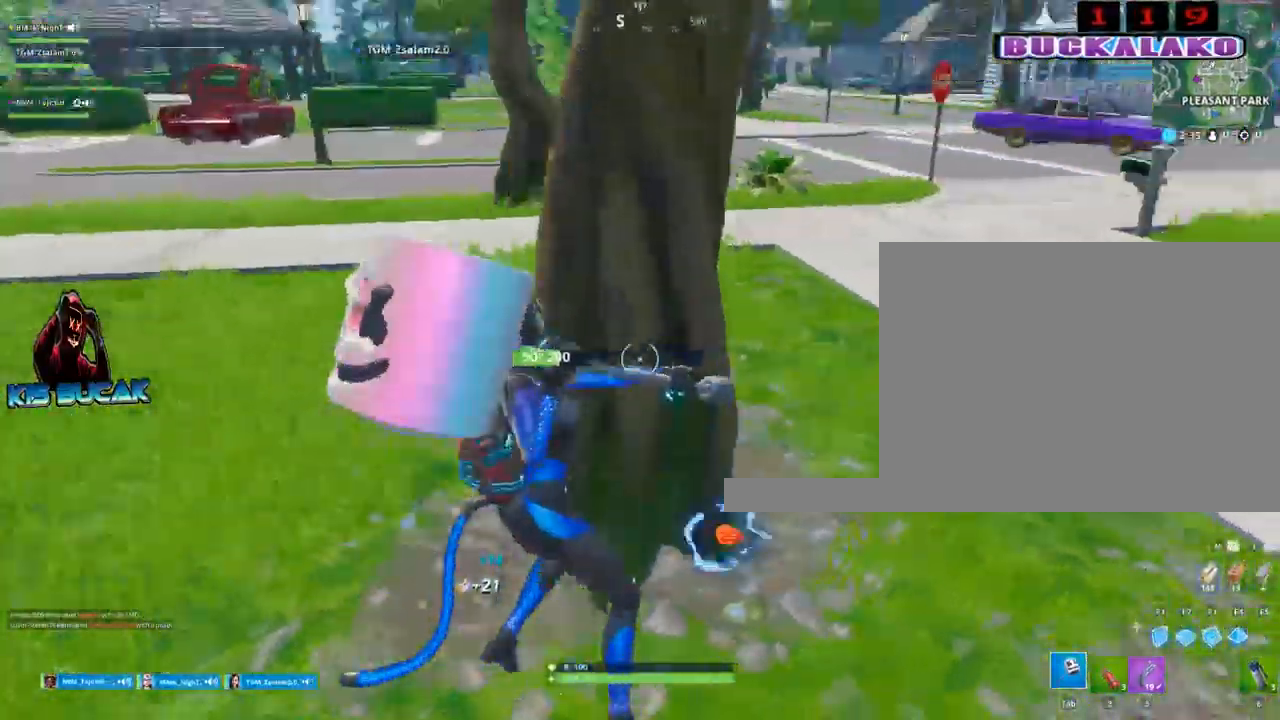
{"keys": ["a", "w"], "mouse": [], "mouse_move": "left", "events": [[267, "mouse_left", "up"], [267, "w", "down"]]}
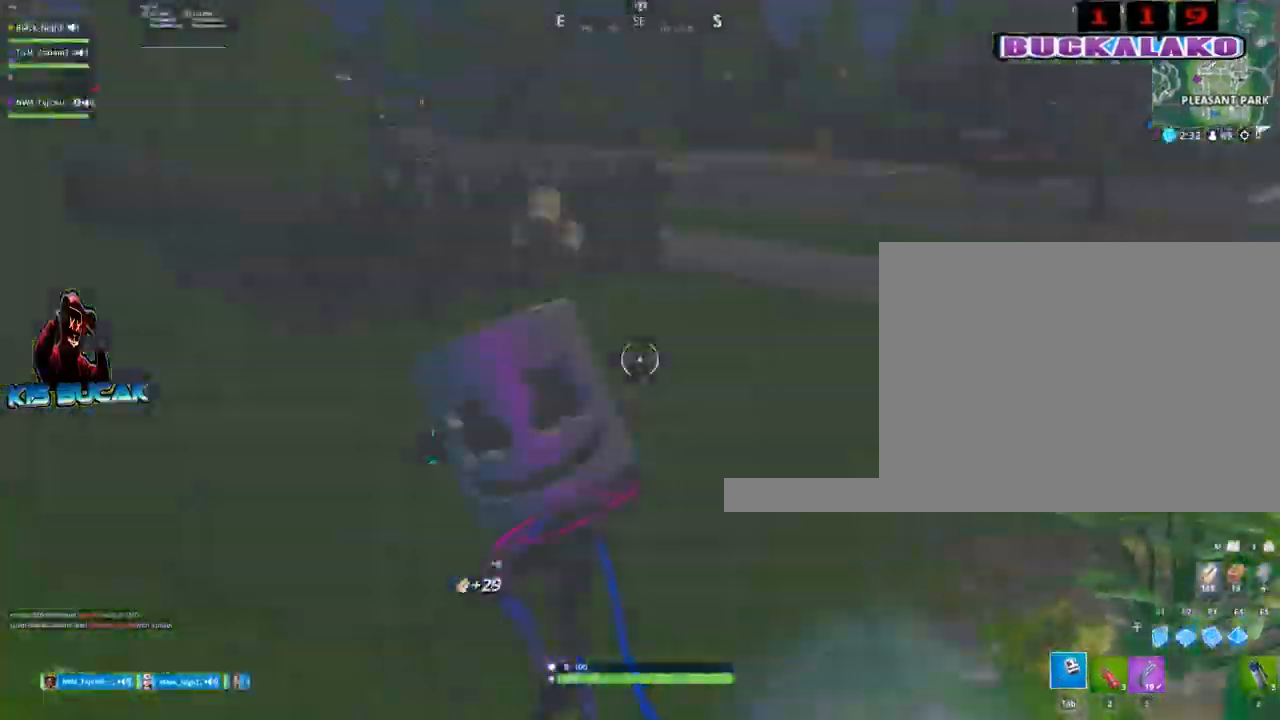
{"keys": ["tab", "w"], "mouse": [], "mouse_move": "up", "events": [[150, "3", "down"], [234, "a", "up"], [284, "3", "up"], [434, "tab", "down"]]}
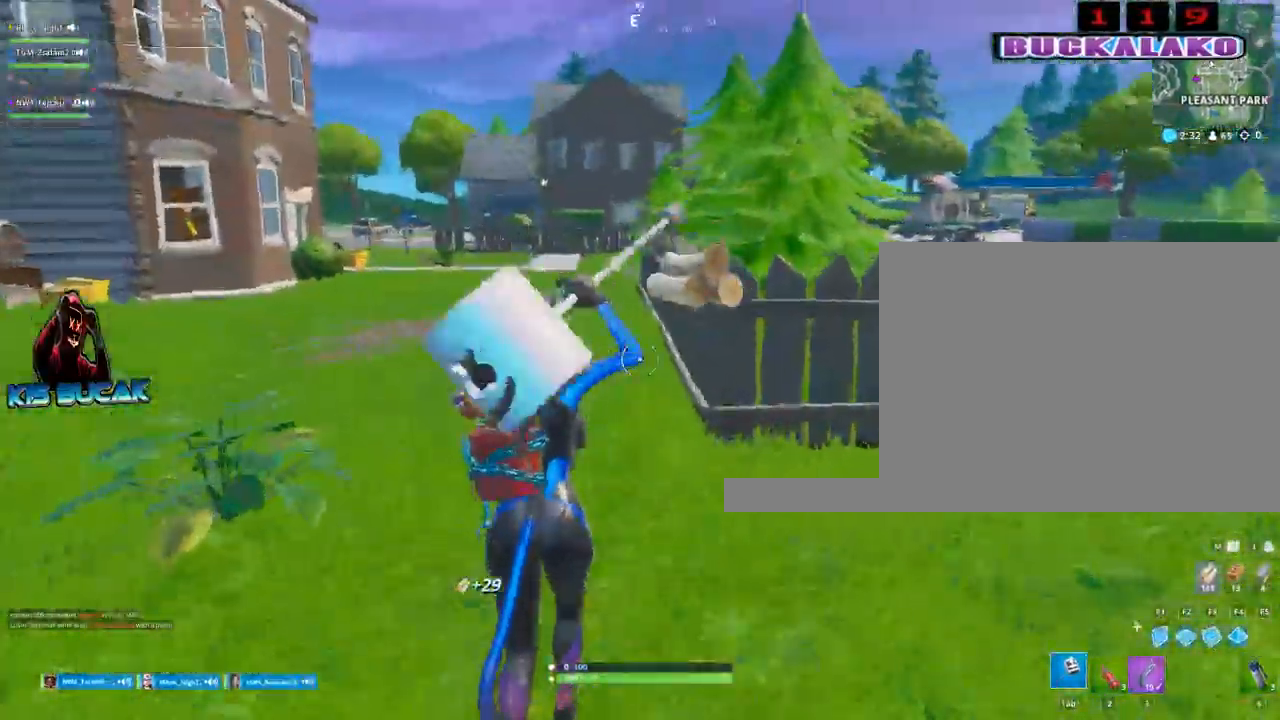
{"keys": ["a", "w"], "mouse": ["left"], "mouse_move": "down", "events": [[17, "tab", "up"], [300, "mouse_left", "down"], [400, "space", "down"], [450, "a", "down"], [500, "space", "up"]]}
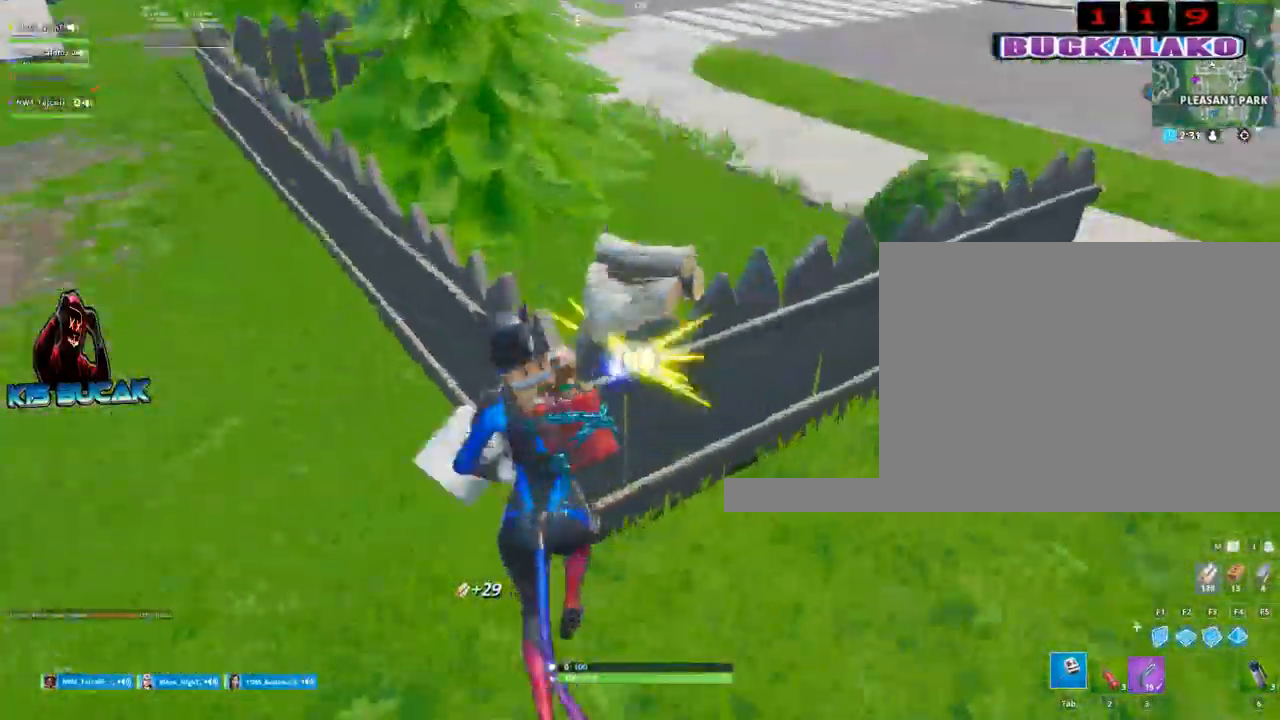
{"keys": ["a"], "mouse": ["left"], "mouse_move": "right", "events": [[184, "w", "up"]]}
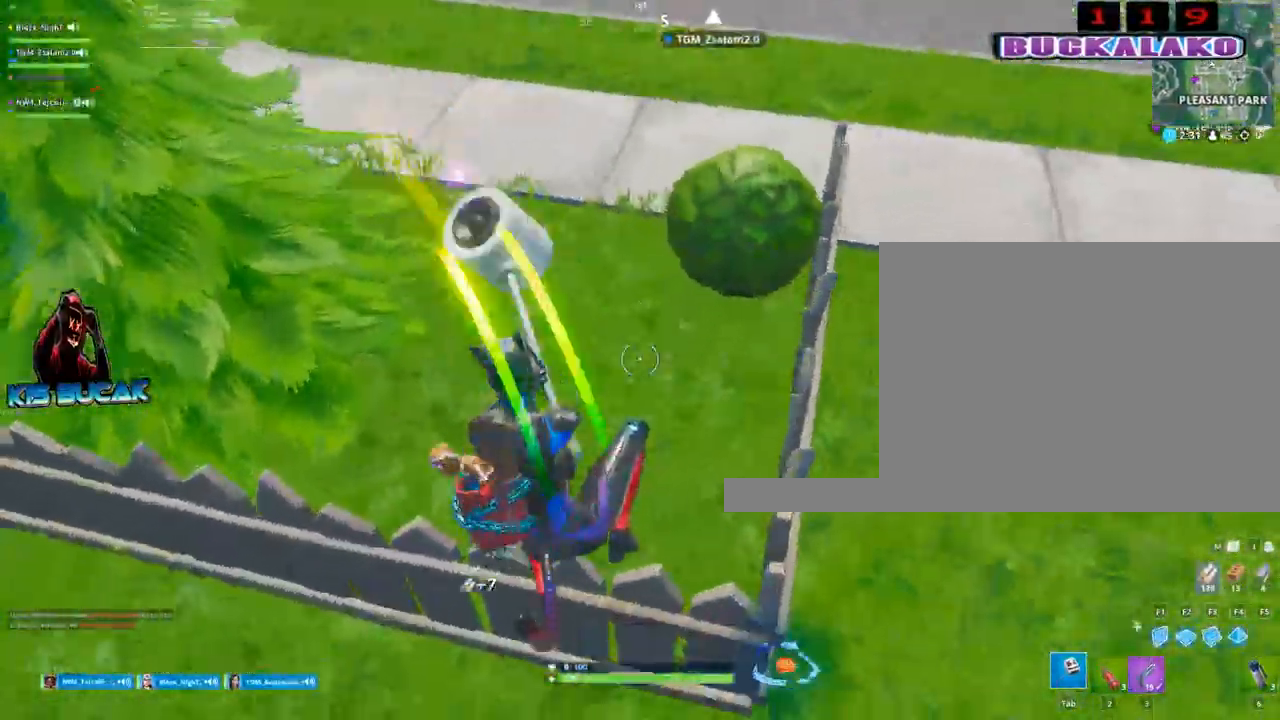
{"keys": ["d"], "mouse": ["left"], "mouse_move": "up-right", "events": [[50, "w", "down"], [250, "w", "up"], [434, "a", "up"], [484, "d", "down"]]}
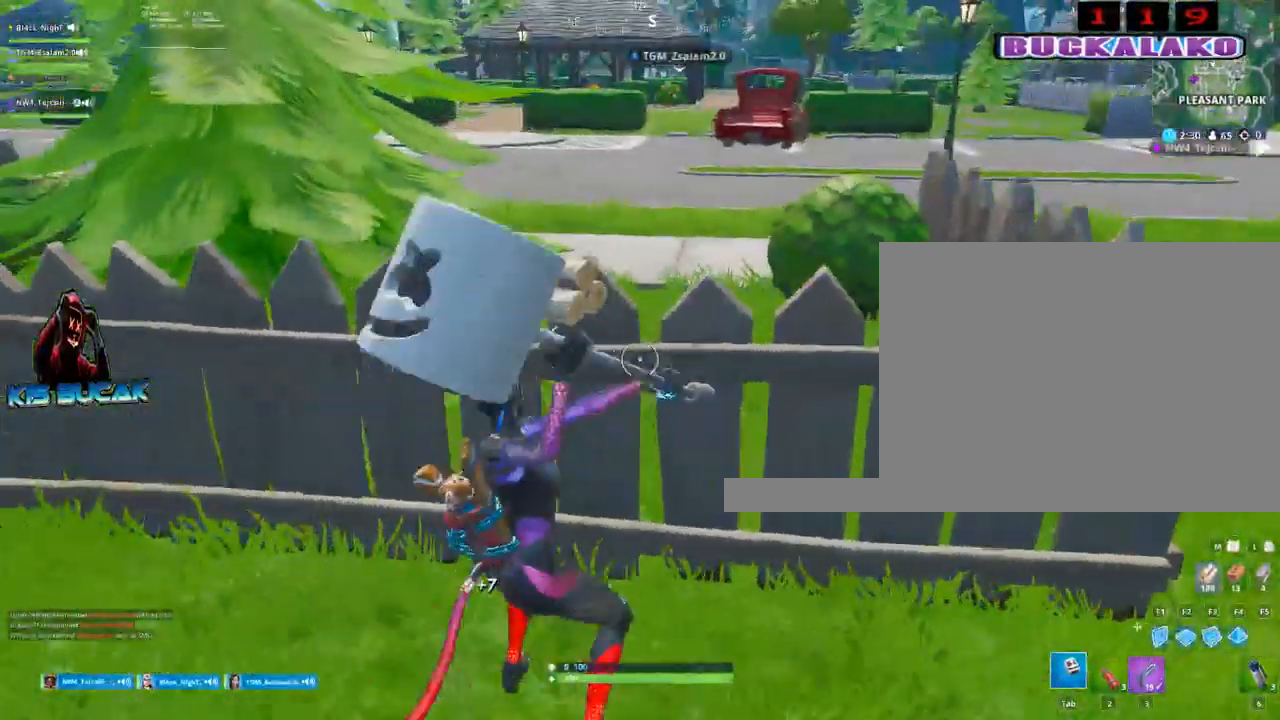
{"keys": ["d", "w"], "mouse": ["left"], "mouse_move": "right", "events": [[400, "w", "down"]]}
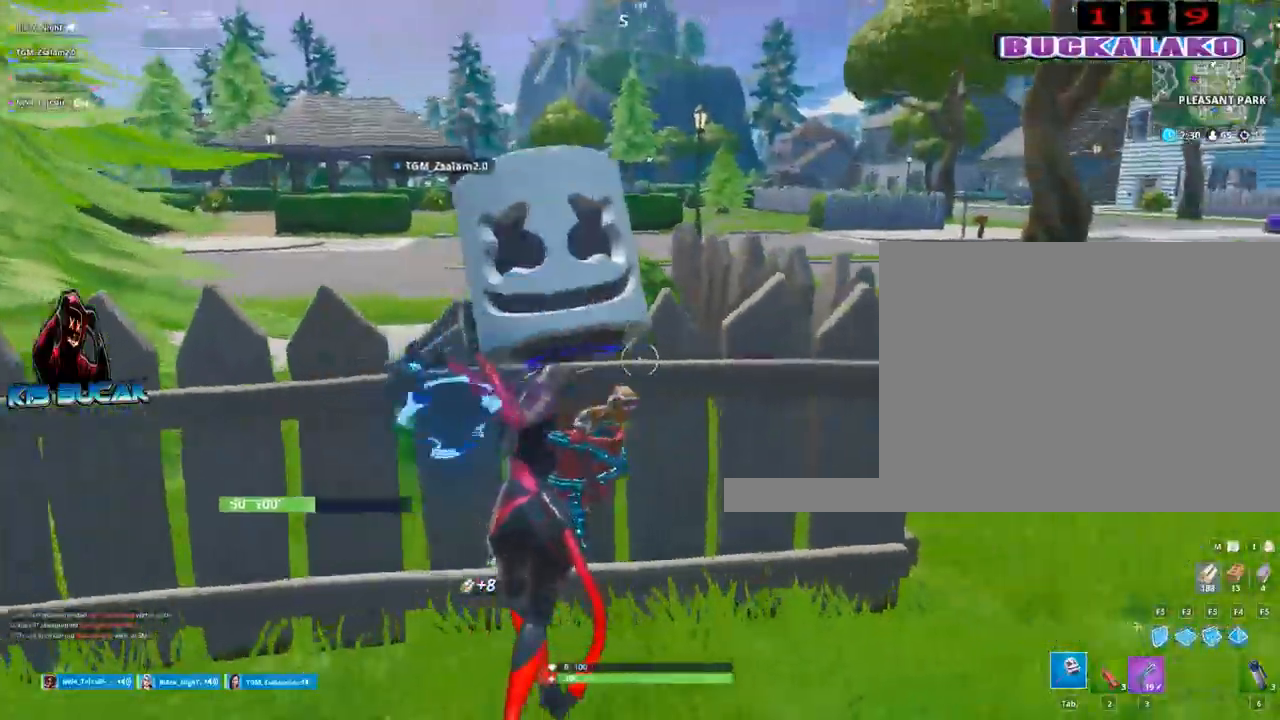
{"keys": ["w"], "mouse": ["left"], "mouse_move": "still", "events": [[367, "d", "up"]]}